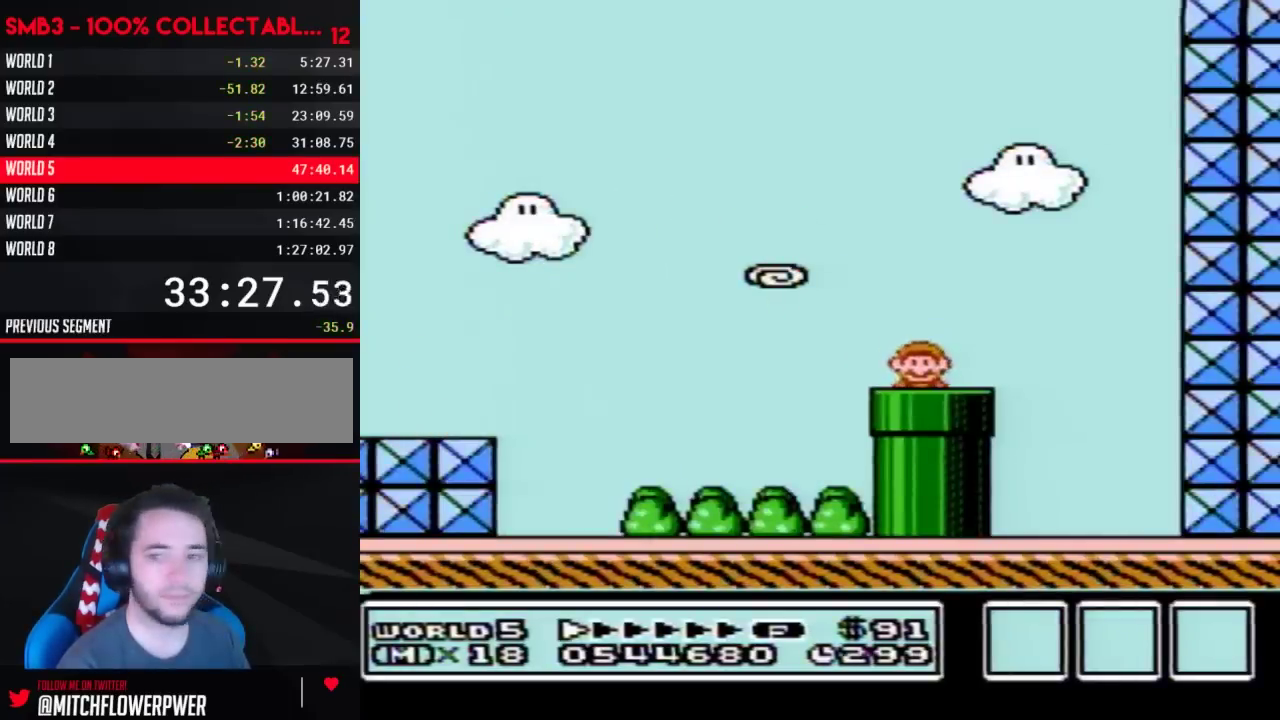
Gameplay with a controller (Nintendo layout); each line is a JSON object with the inputs held at the frame after it. "events" lists button and stick changes between this image and that frame as [ms after this image, input, new state], when the widget could be followed in between. Not read: L3 R3.
{"buttons": ["B"], "events": []}
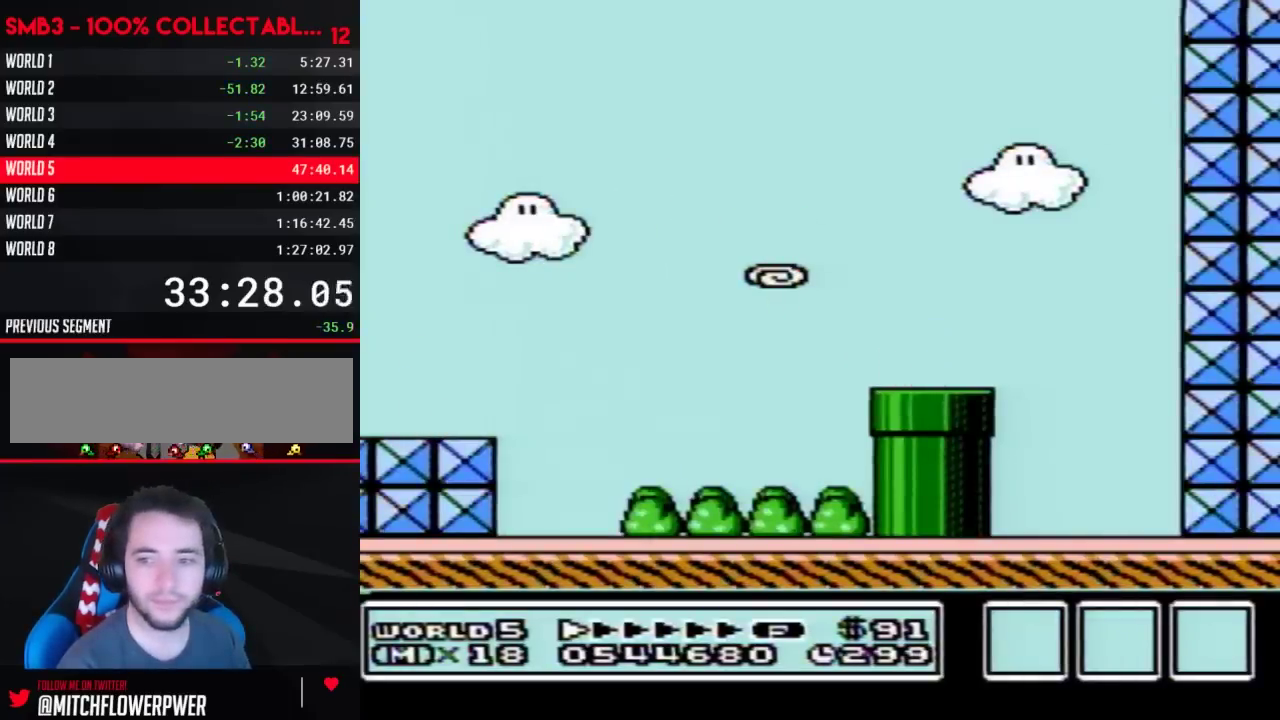
{"buttons": ["B"], "events": []}
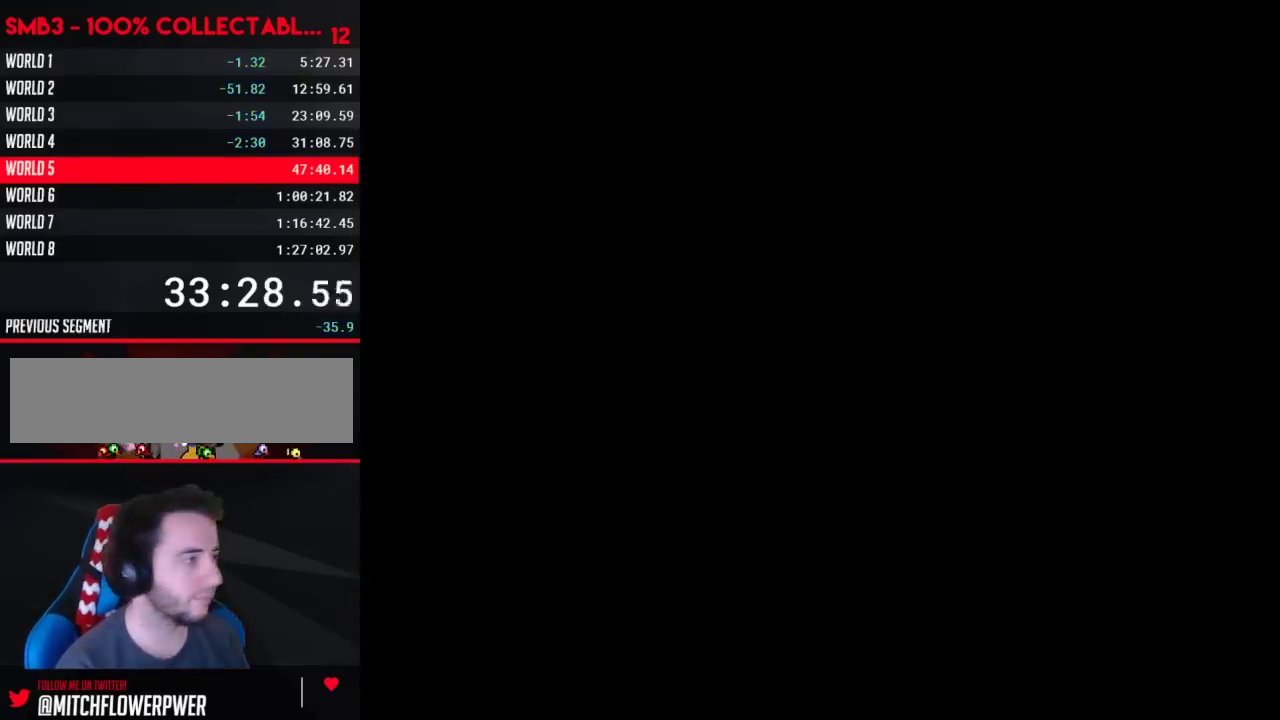
{"buttons": ["B"], "events": []}
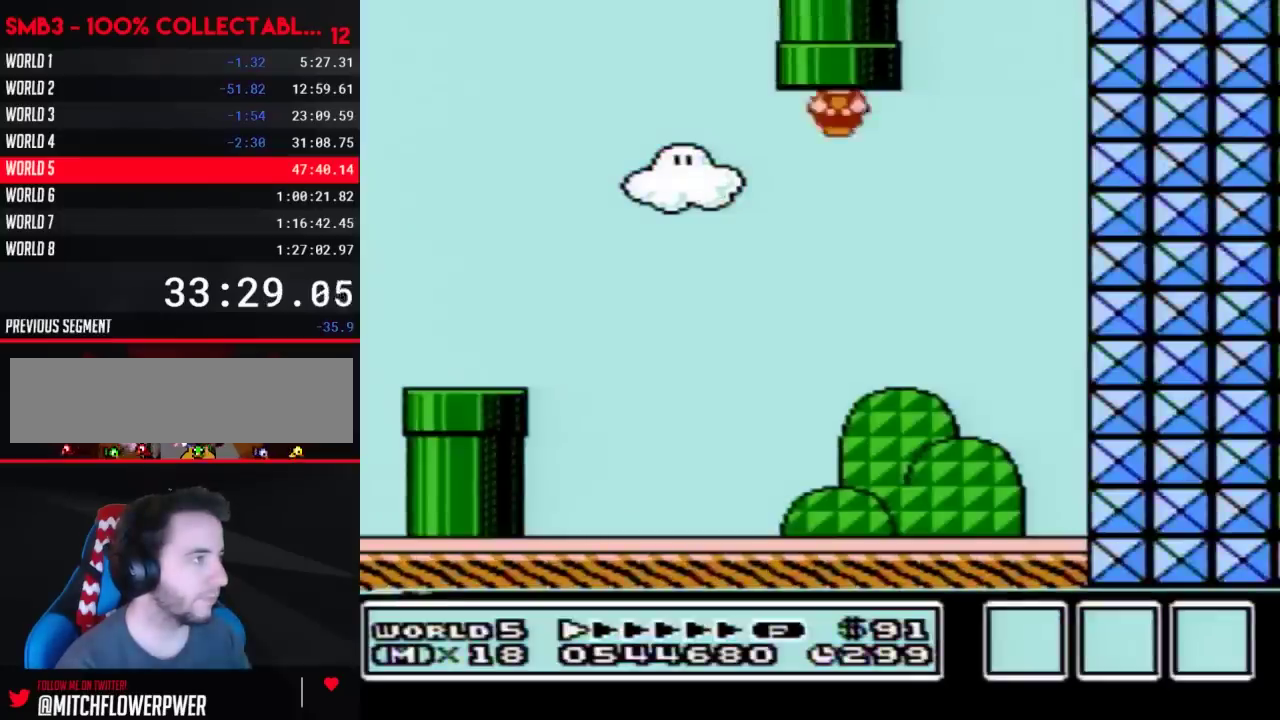
{"buttons": ["B", "DPAD_LEFT"], "events": [[133, "DPAD_LEFT", "down"]]}
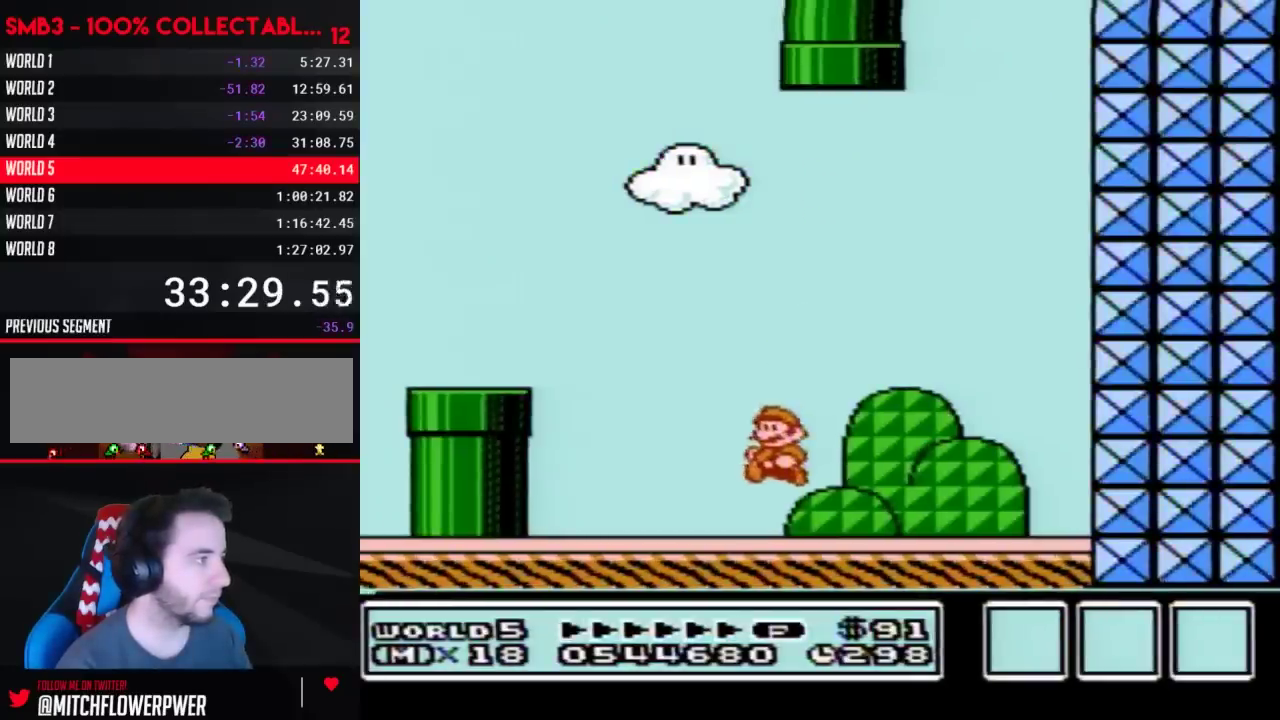
{"buttons": ["B", "DPAD_LEFT"], "events": [[200, "A", "down"], [350, "A", "up"]]}
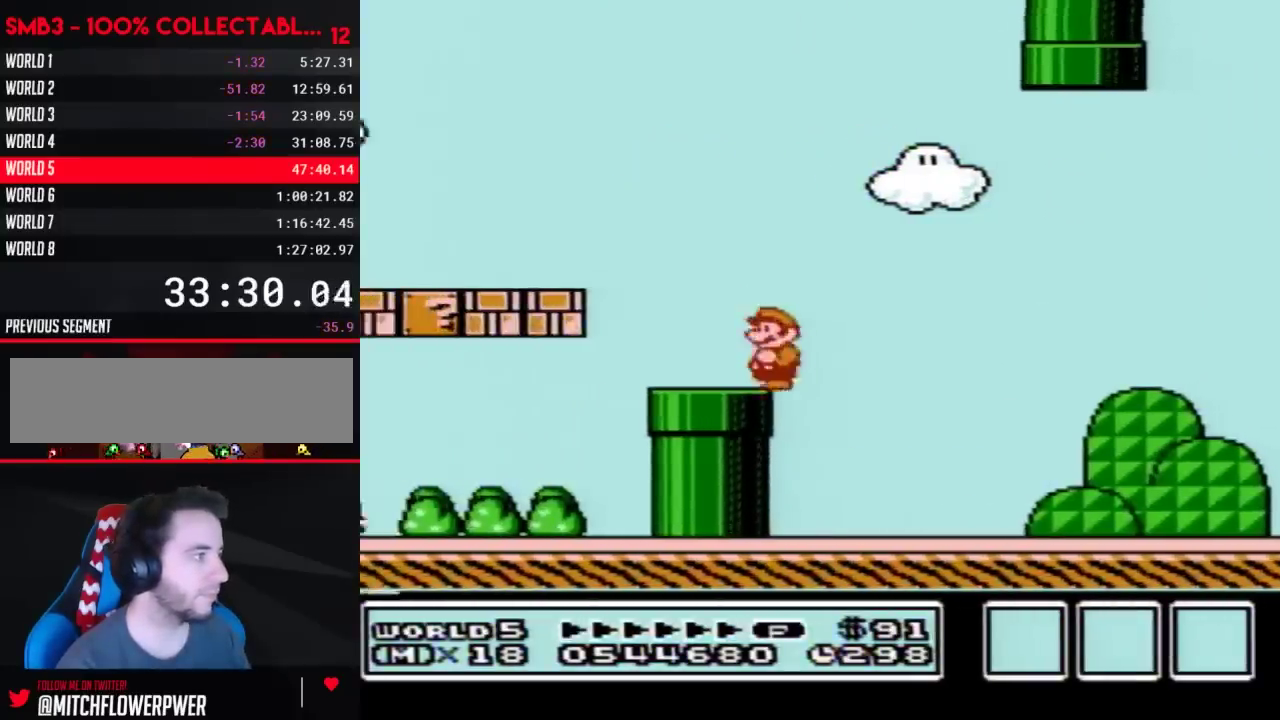
{"buttons": ["B", "DPAD_LEFT"], "events": [[100, "A", "down"], [233, "A", "up"]]}
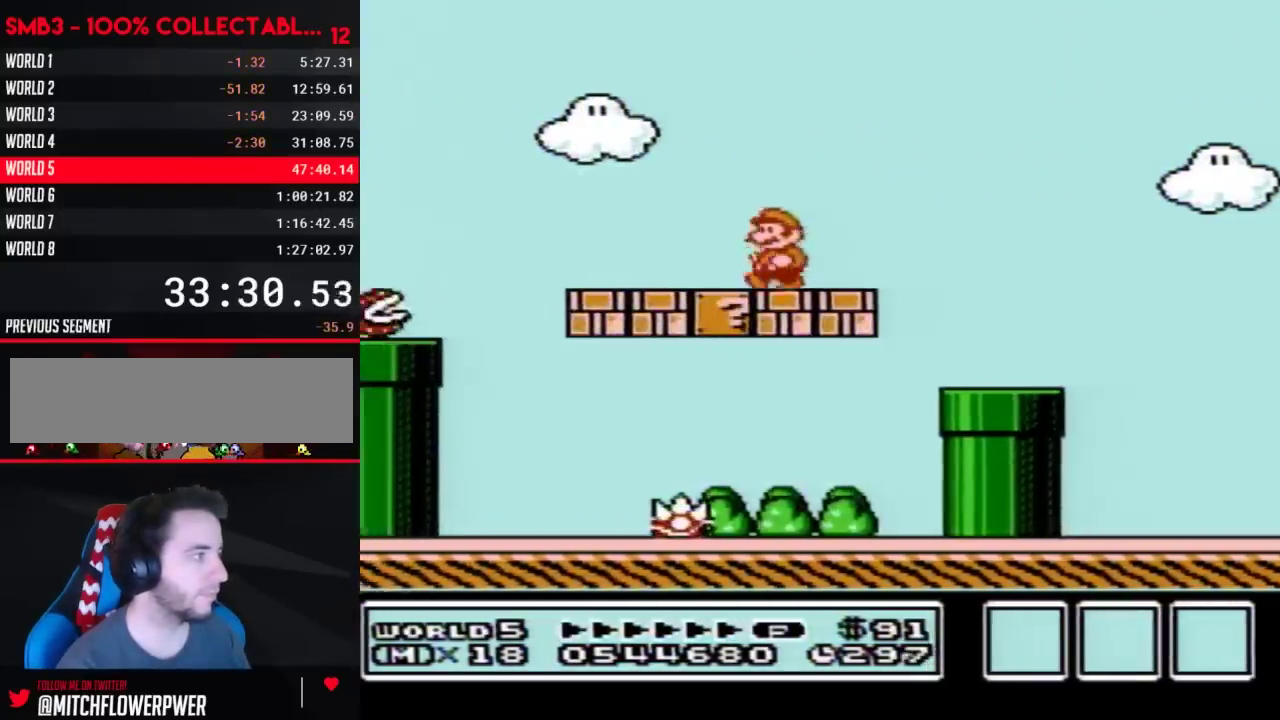
{"buttons": ["B", "DPAD_LEFT"], "events": [[267, "A", "down"], [483, "A", "up"]]}
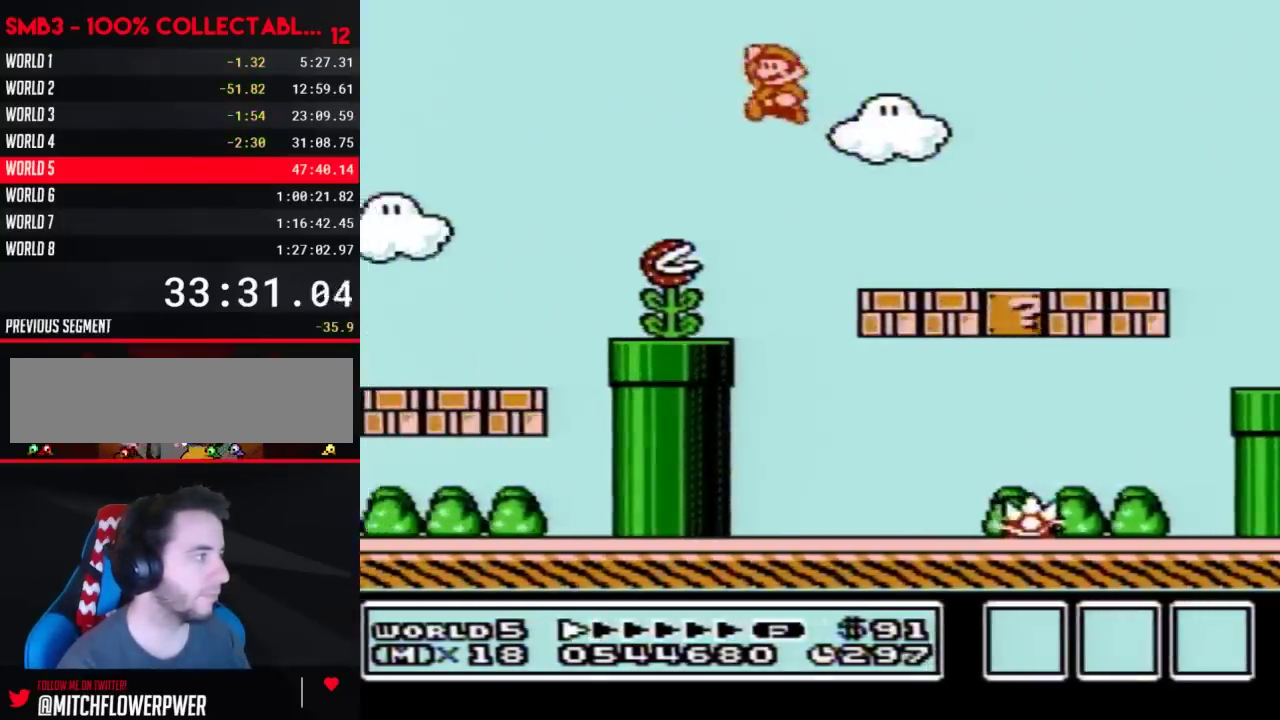
{"buttons": ["B", "DPAD_LEFT"], "events": []}
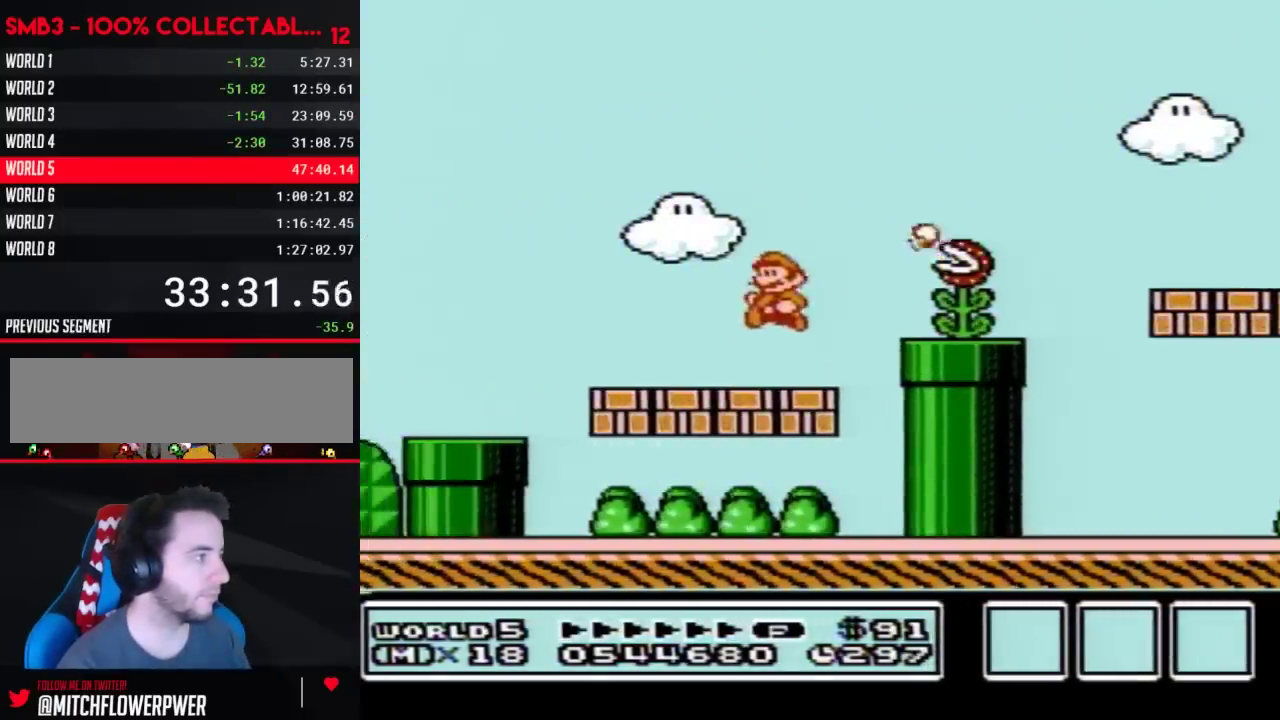
{"buttons": ["DPAD_LEFT"], "events": [[167, "A", "down"], [450, "A", "up"], [483, "B", "up"]]}
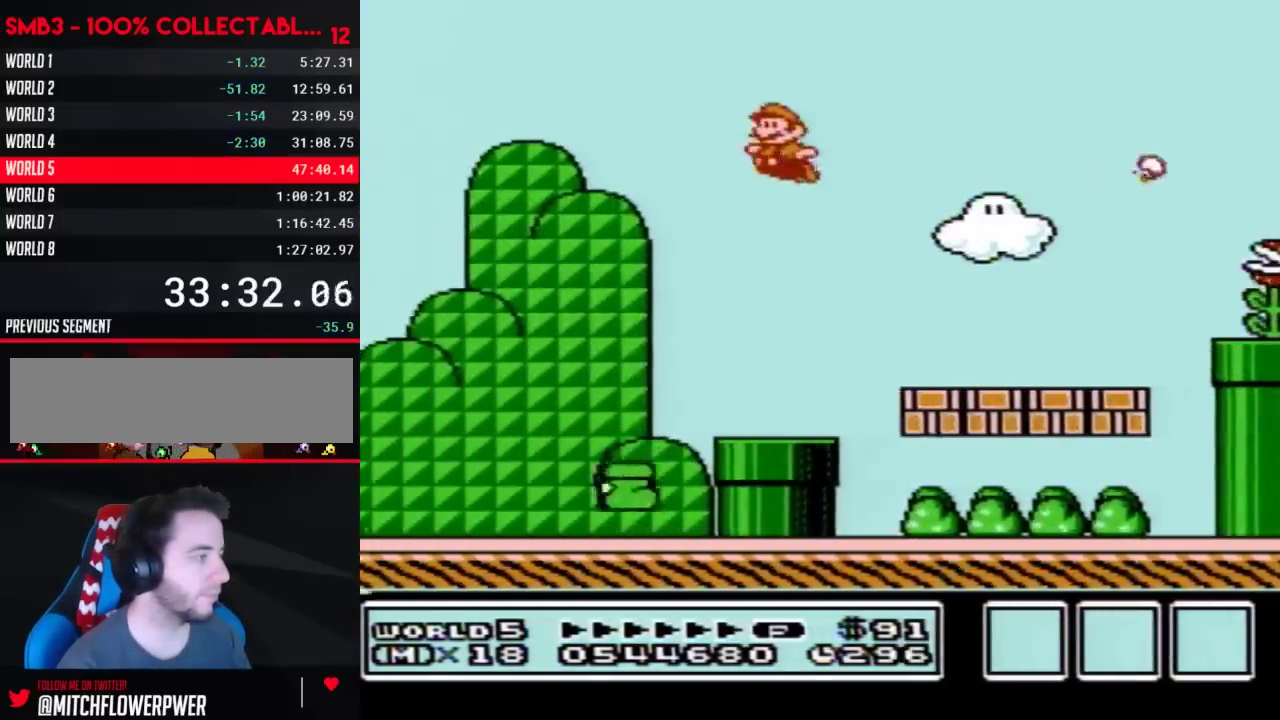
{"buttons": ["B", "DPAD_LEFT"], "events": [[33, "B", "down"], [100, "B", "up"], [167, "B", "down"]]}
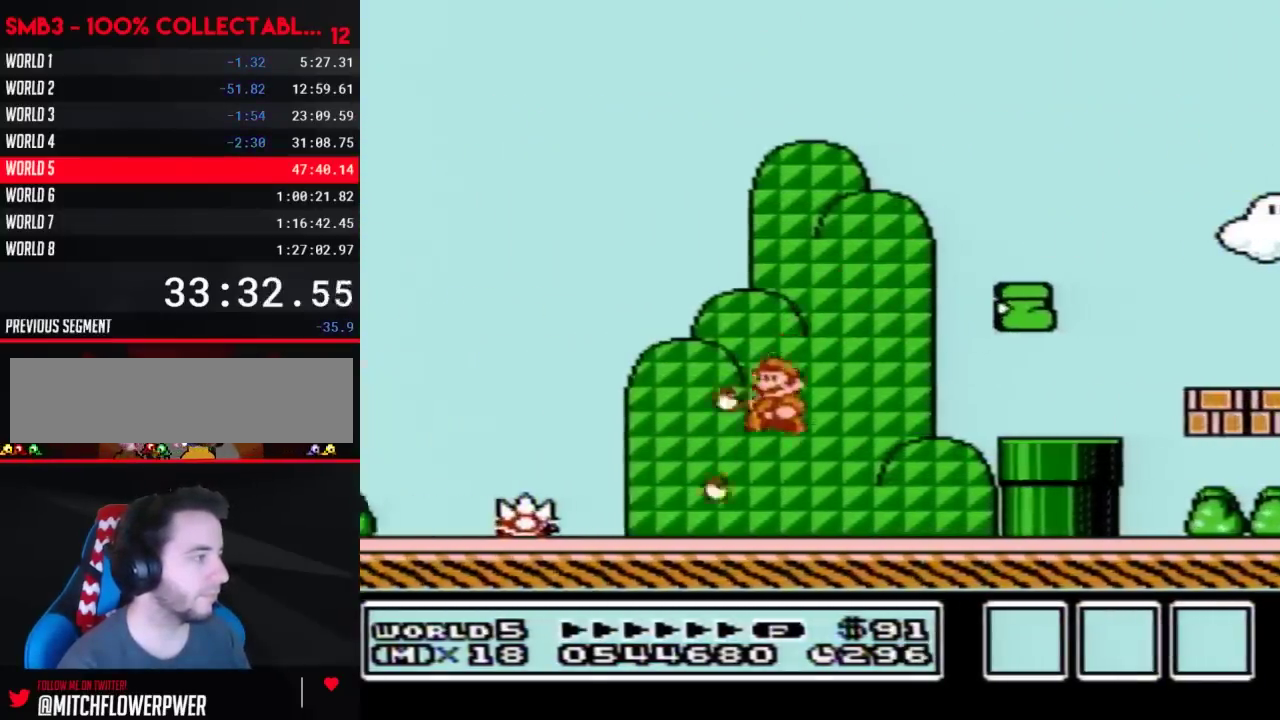
{"buttons": ["B", "DPAD_LEFT"], "events": []}
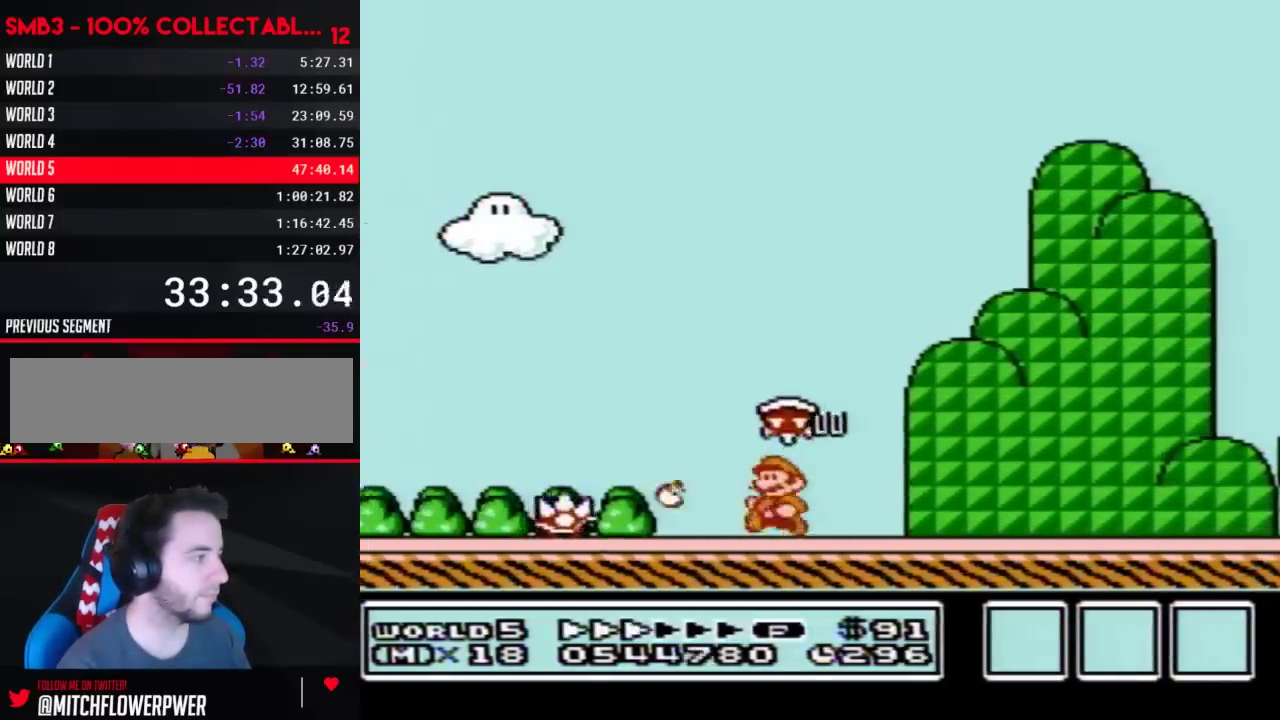
{"buttons": ["B", "DPAD_LEFT"], "events": []}
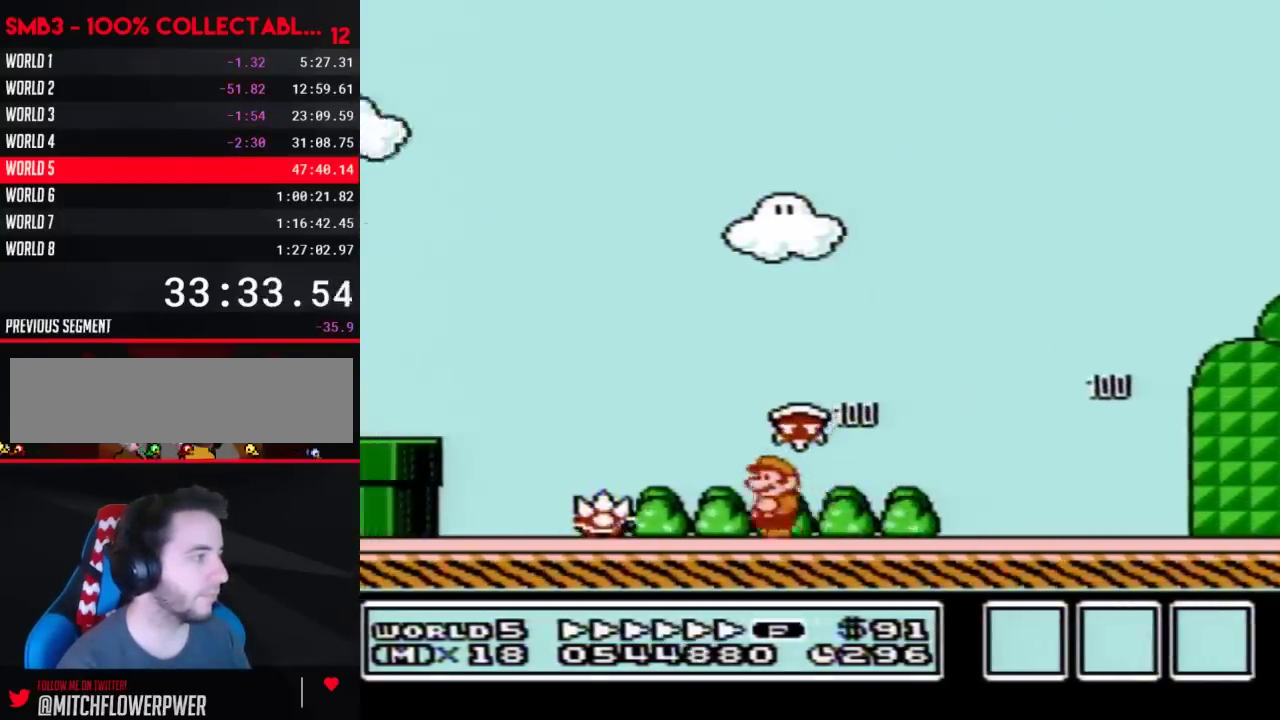
{"buttons": ["A", "B", "DPAD_LEFT"], "events": [[167, "A", "down"]]}
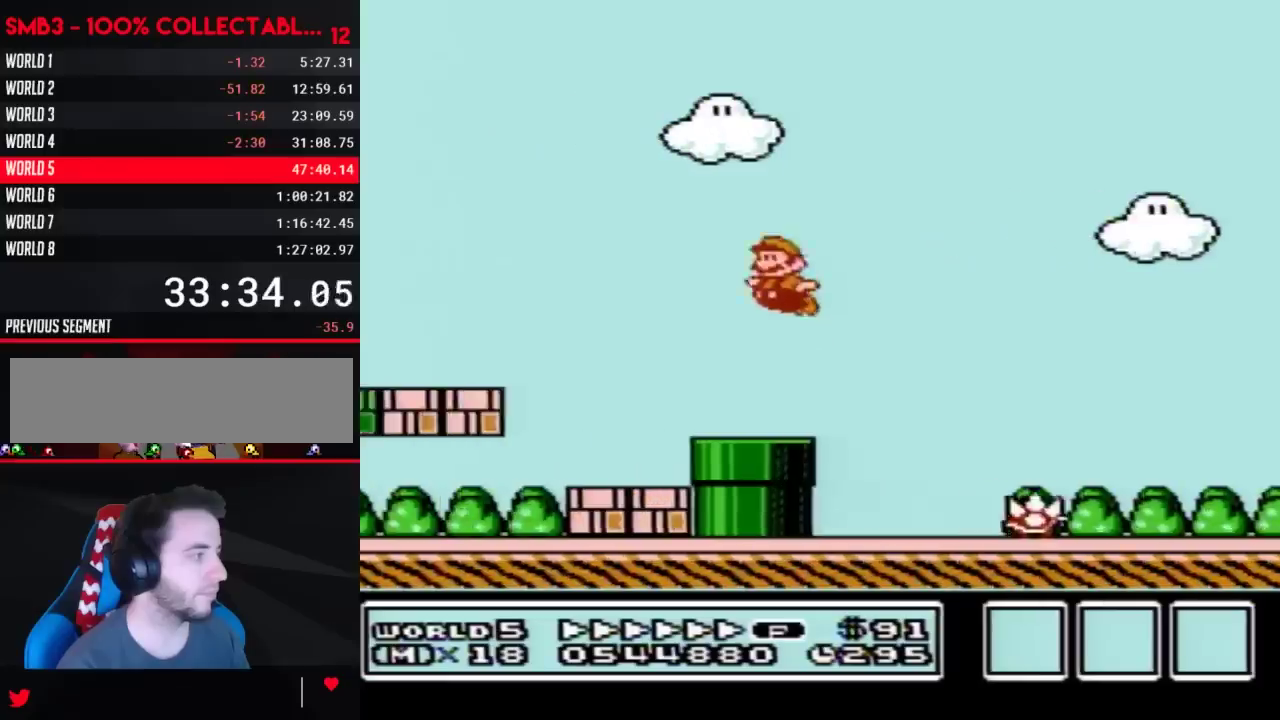
{"buttons": ["B", "DPAD_LEFT"], "events": [[350, "A", "up"]]}
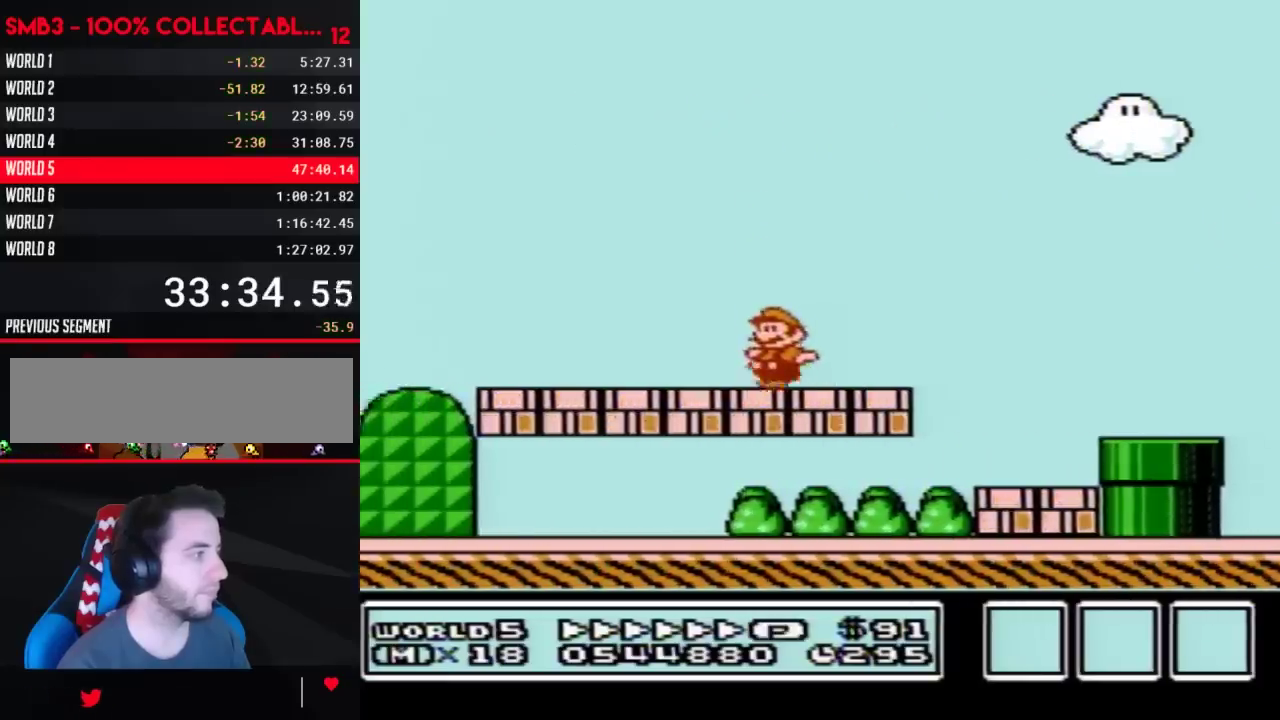
{"buttons": ["A", "B", "DPAD_LEFT"], "events": [[383, "A", "down"]]}
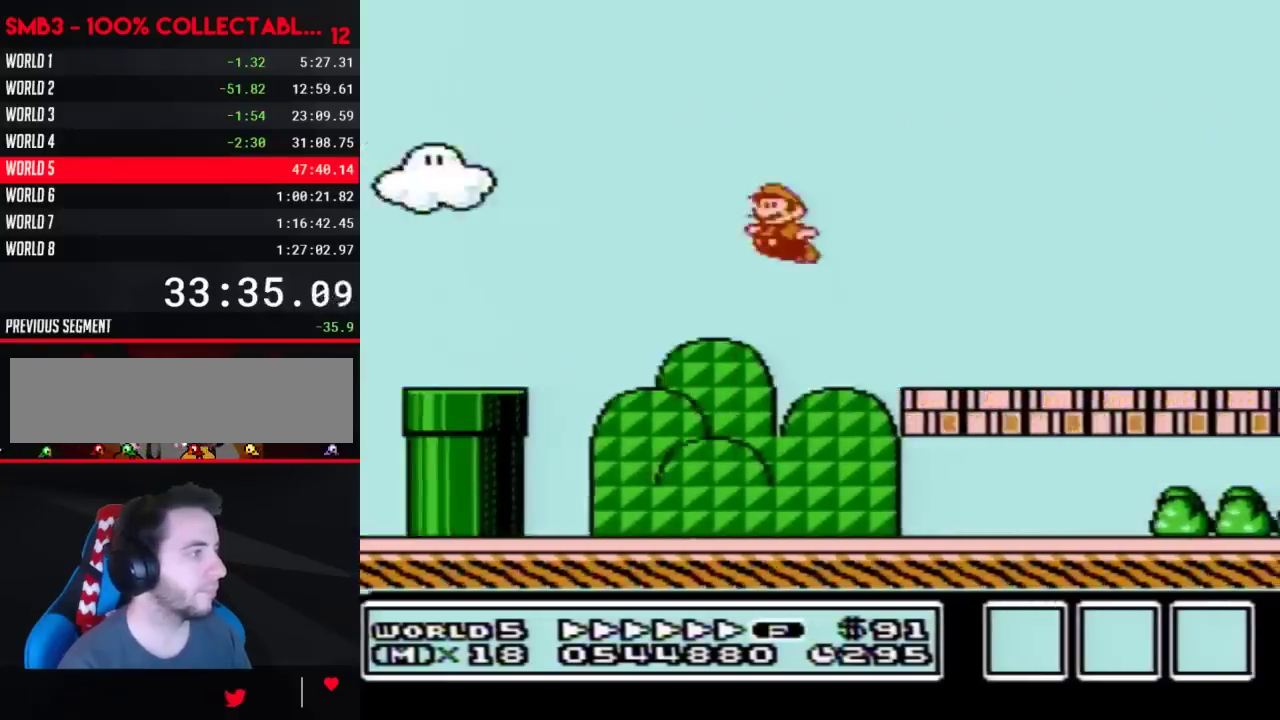
{"buttons": ["A", "B", "DPAD_LEFT"], "events": []}
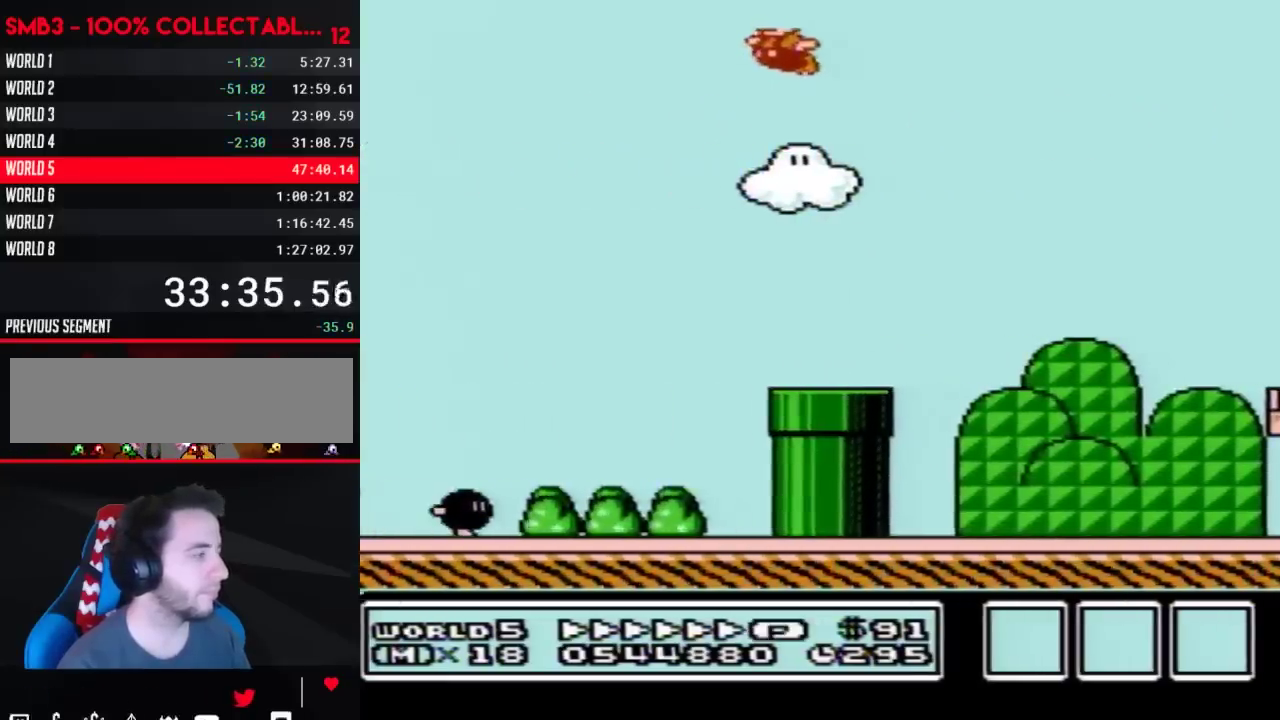
{"buttons": ["B", "DPAD_LEFT"], "events": [[400, "A", "up"]]}
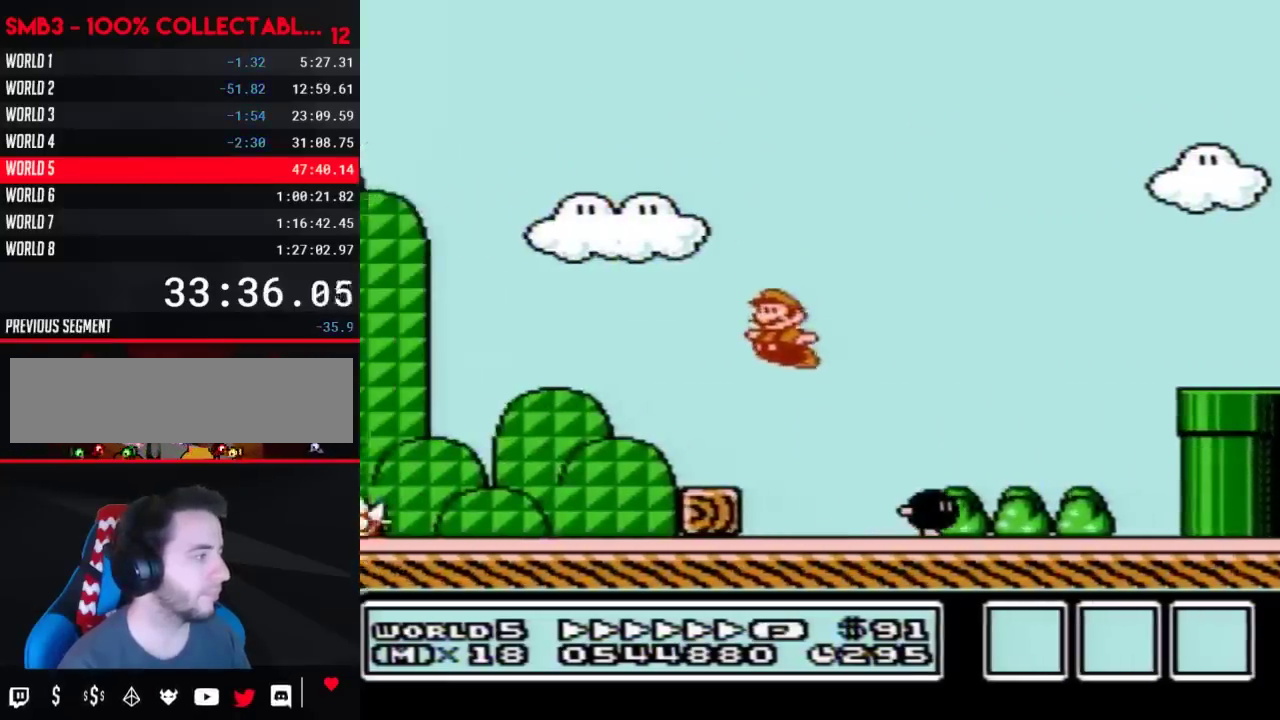
{"buttons": ["A", "B", "DPAD_LEFT"], "events": [[333, "A", "down"]]}
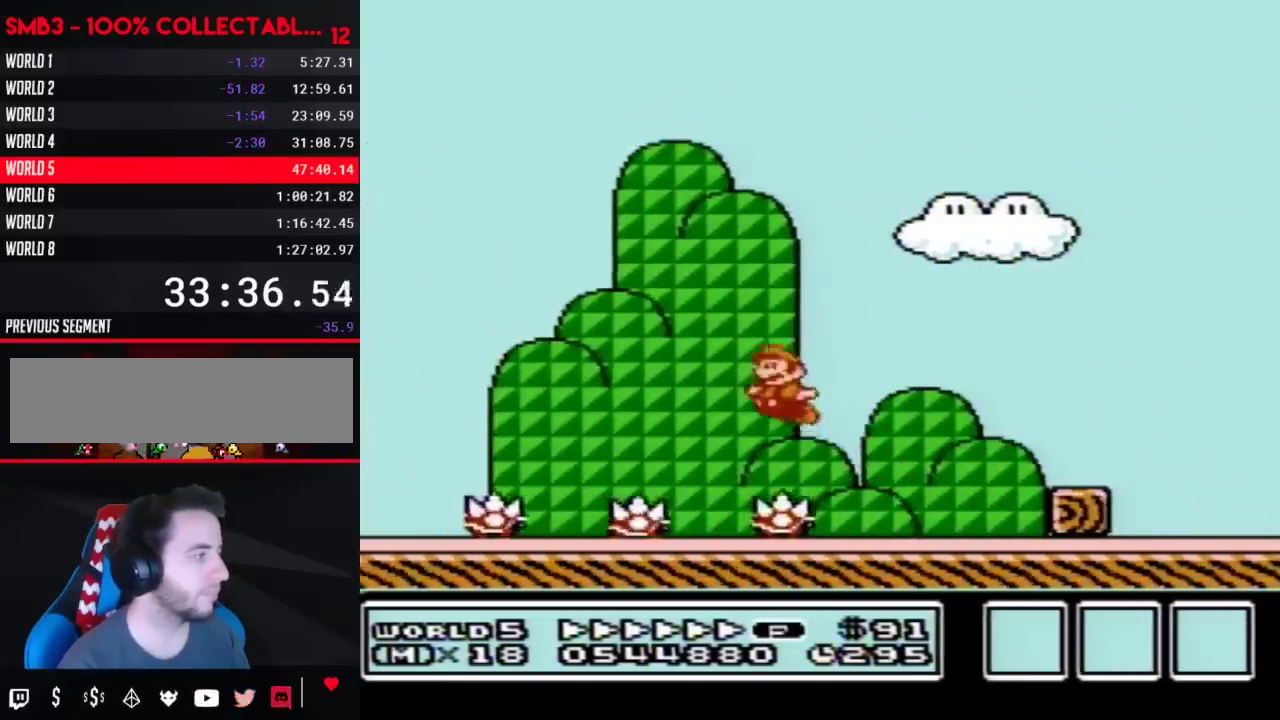
{"buttons": ["B"], "events": [[267, "A", "up"], [483, "DPAD_LEFT", "up"]]}
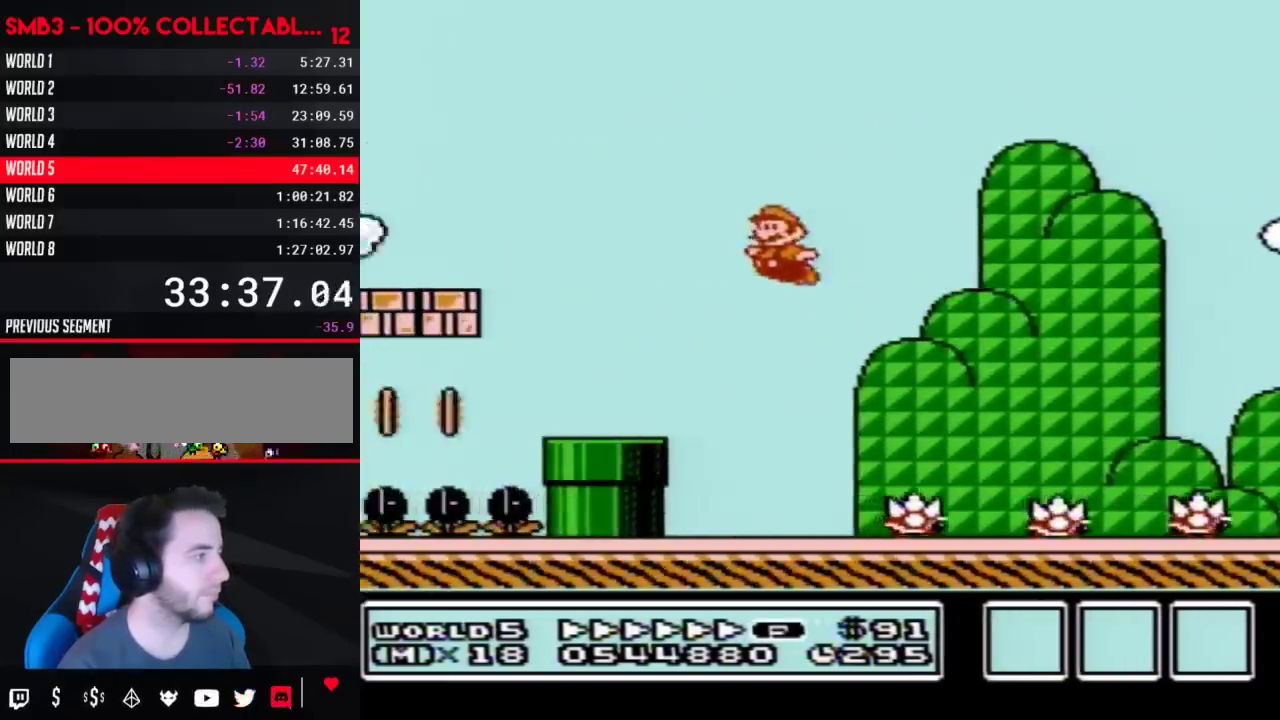
{"buttons": ["A", "B", "DPAD_LEFT"], "events": [[50, "DPAD_RIGHT", "down"], [300, "A", "down"], [333, "DPAD_RIGHT", "up"], [367, "DPAD_LEFT", "down"]]}
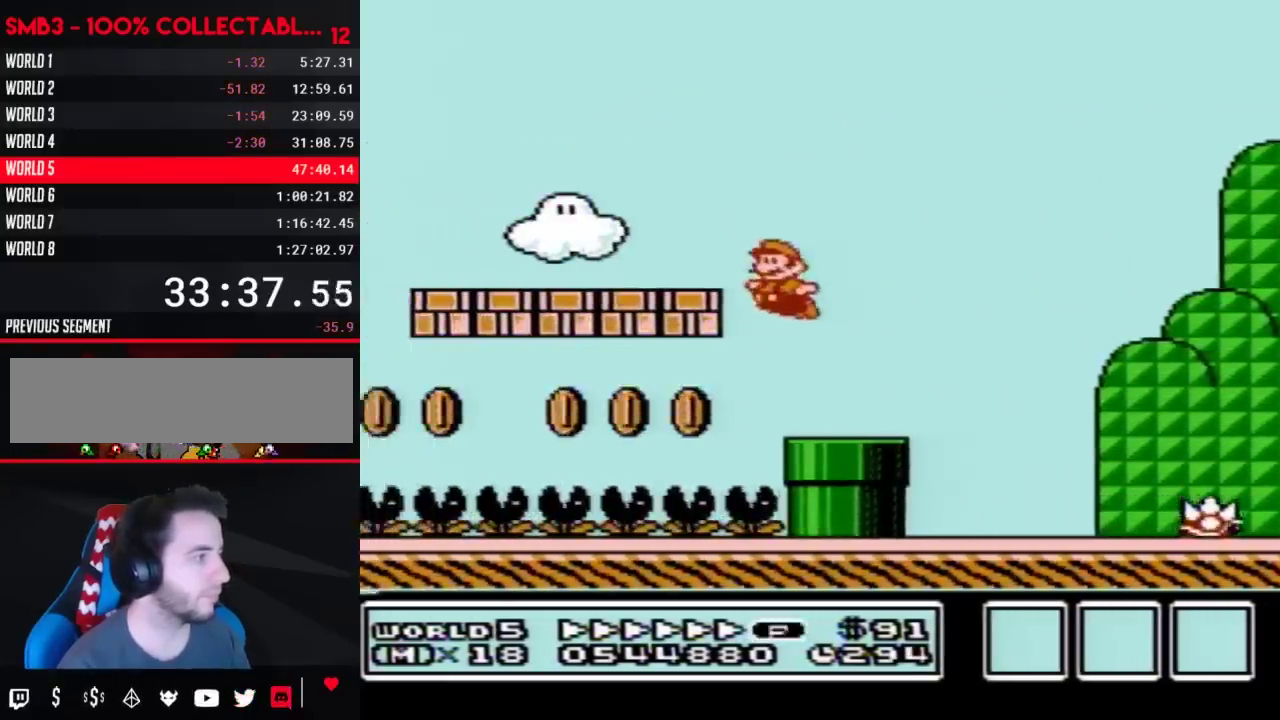
{"buttons": ["B", "DPAD_LEFT"], "events": [[150, "A", "up"]]}
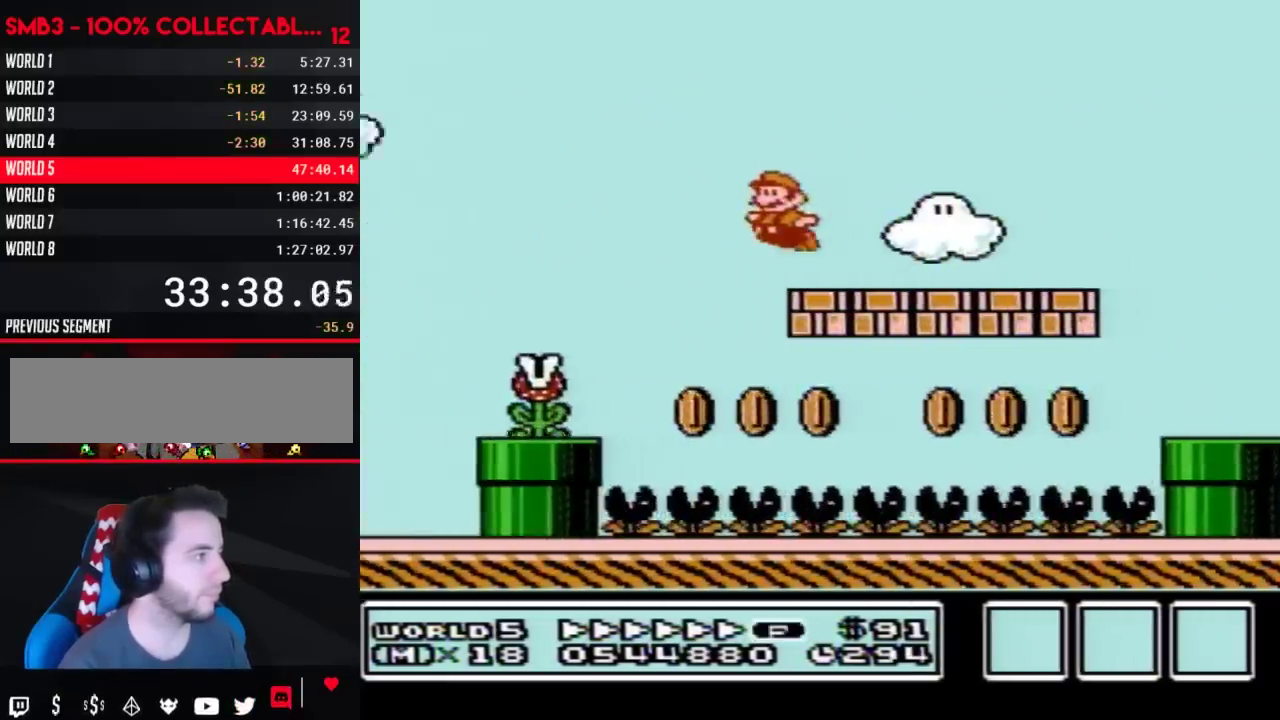
{"buttons": ["A", "B", "DPAD_LEFT"], "events": [[17, "A", "down"]]}
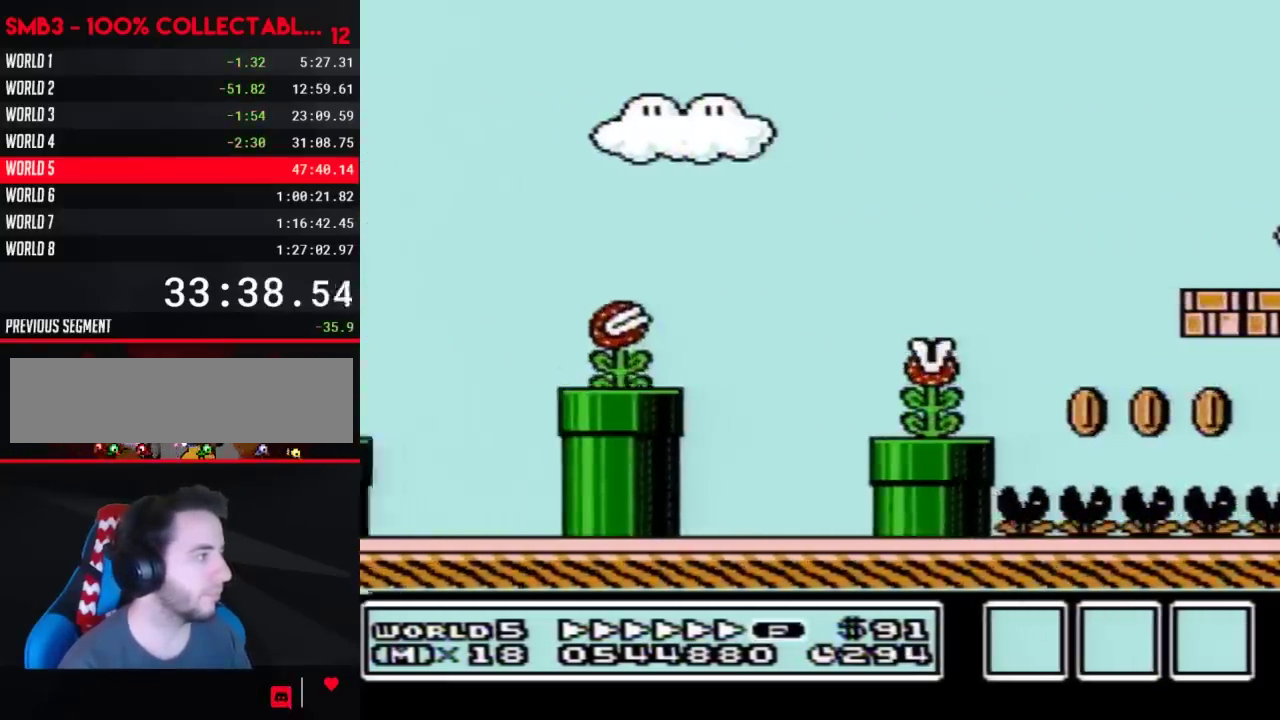
{"buttons": ["B", "DPAD_LEFT"], "events": [[50, "A", "up"]]}
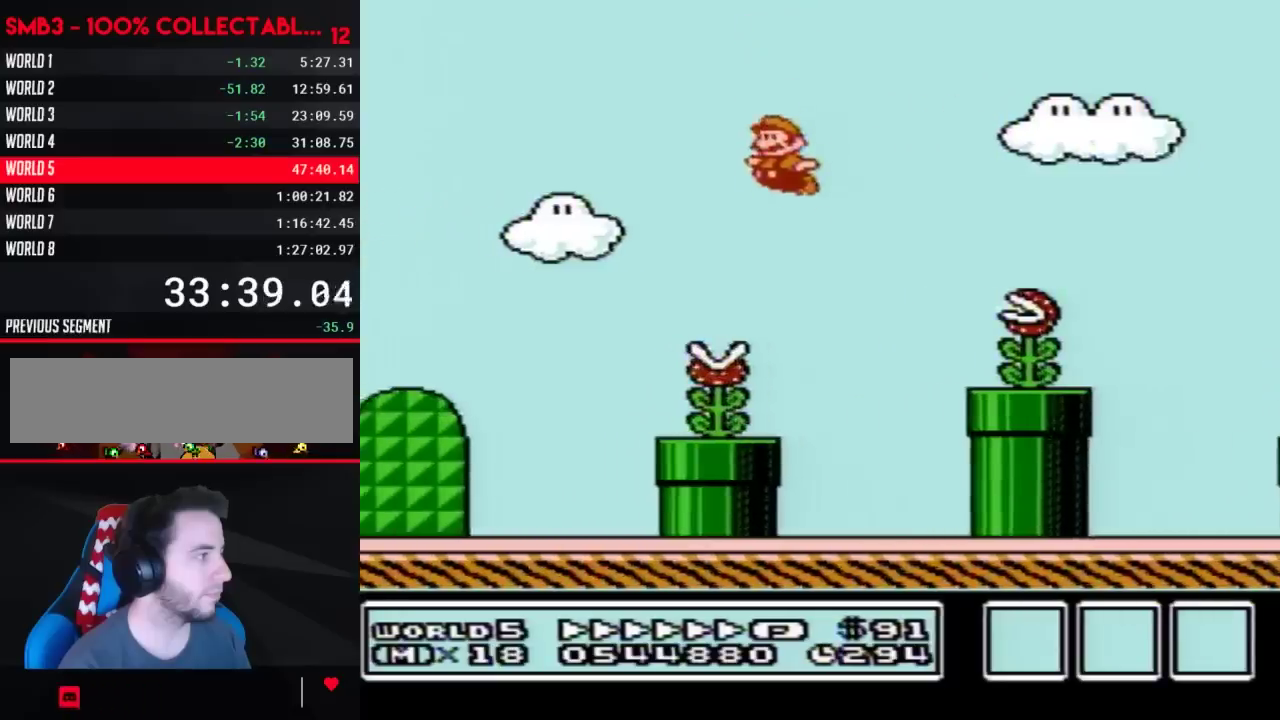
{"buttons": ["B", "DPAD_LEFT"], "events": []}
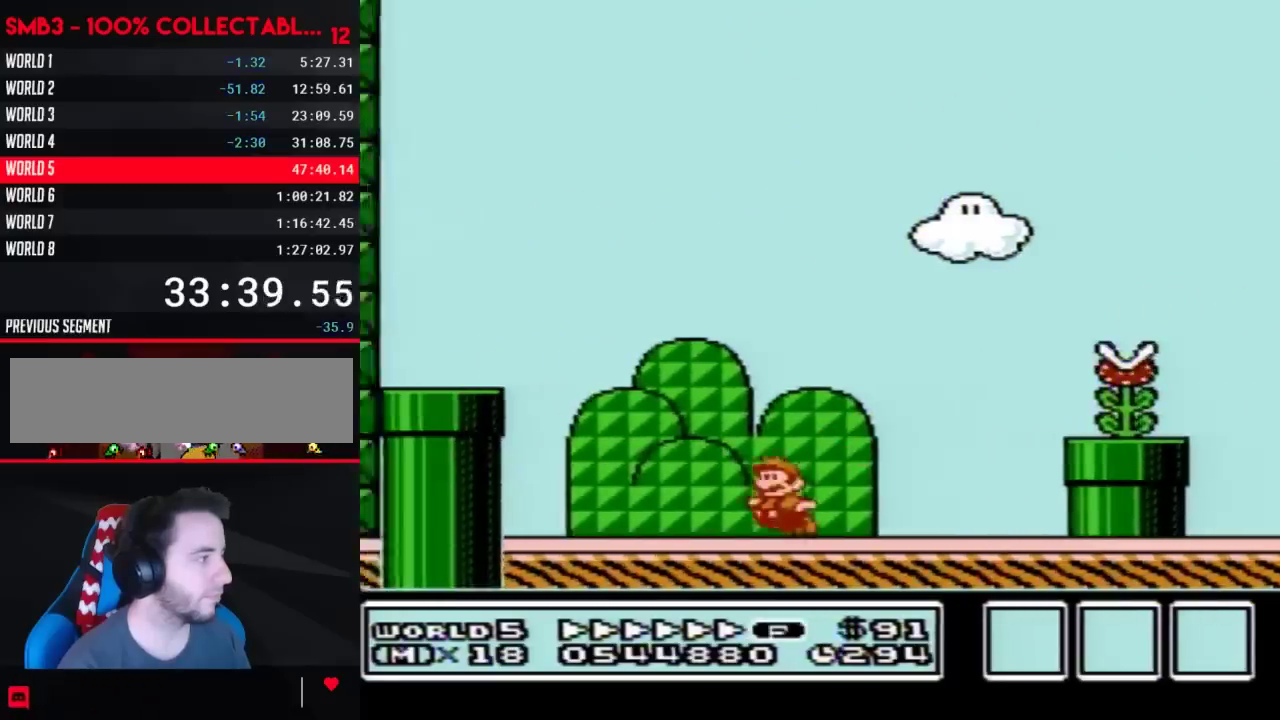
{"buttons": ["B", "DPAD_DOWN"], "events": [[67, "A", "down"], [217, "A", "up"], [367, "DPAD_DOWN", "down"], [367, "DPAD_LEFT", "up"], [367, "DPAD_RIGHT", "down"], [433, "DPAD_RIGHT", "up"]]}
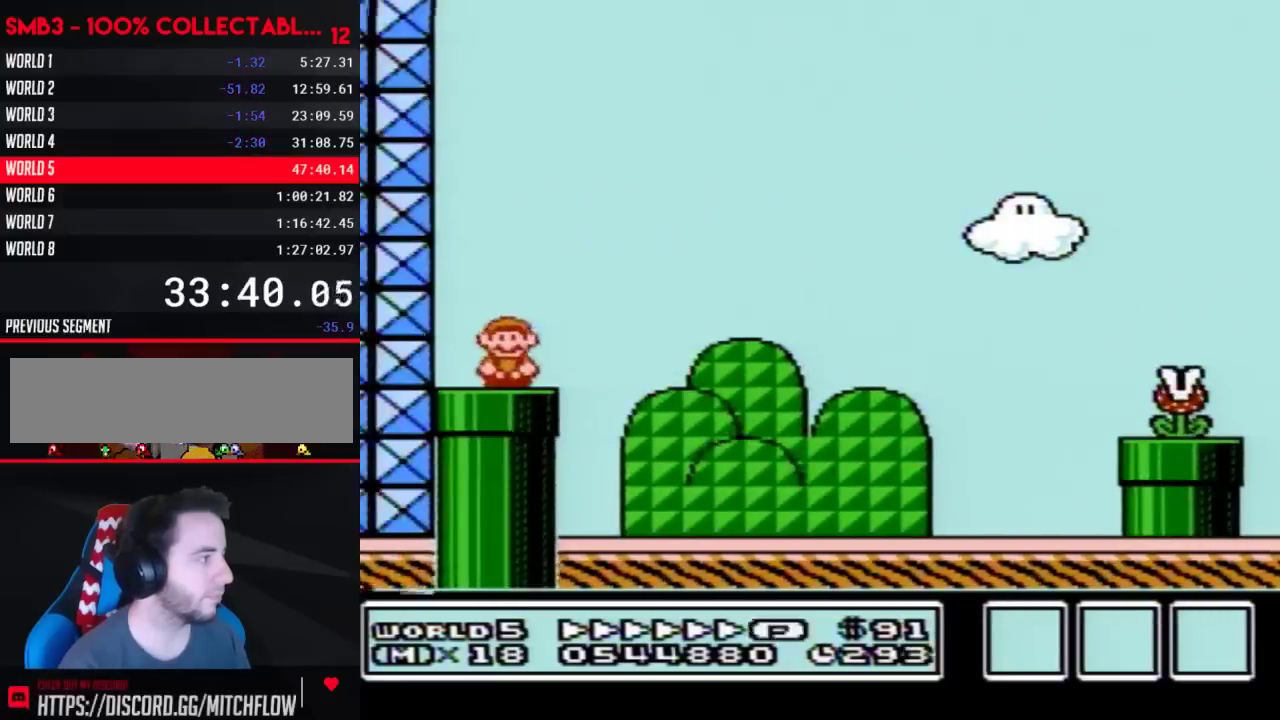
{"buttons": ["B"], "events": [[267, "DPAD_DOWN", "up"]]}
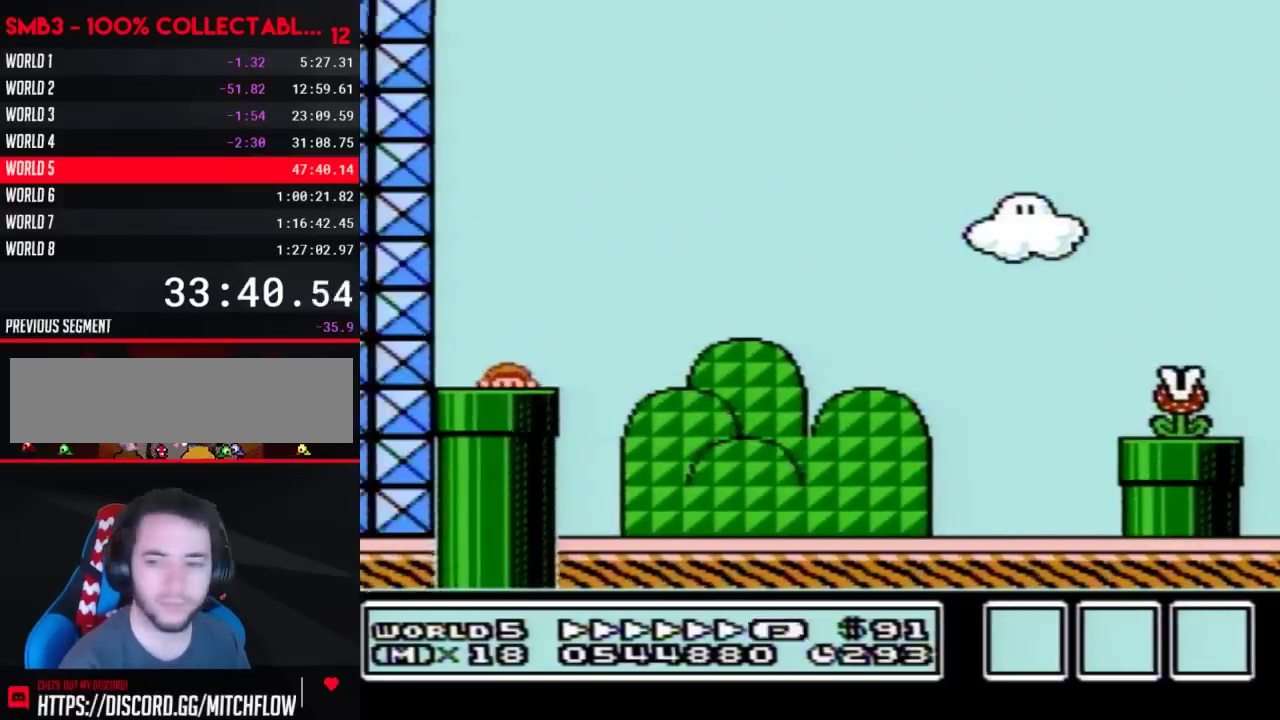
{"buttons": ["B", "DPAD_RIGHT"], "events": [[400, "DPAD_RIGHT", "down"]]}
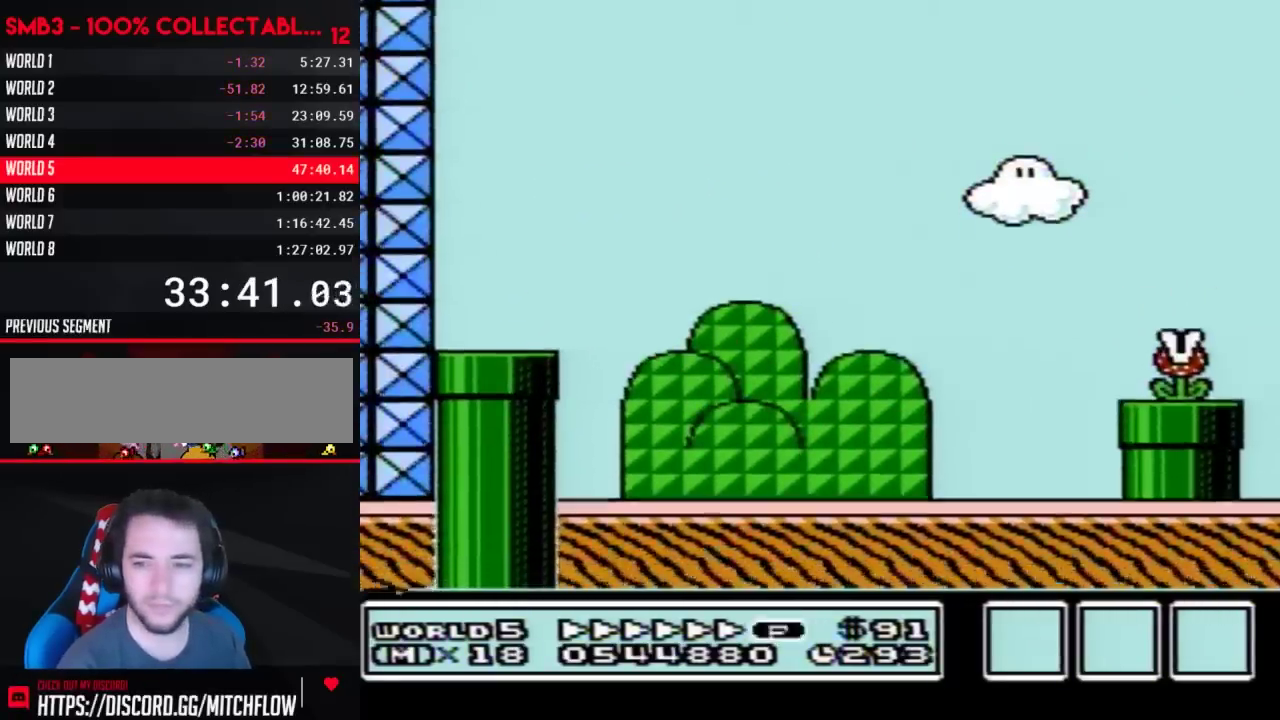
{"buttons": ["B", "DPAD_RIGHT"], "events": []}
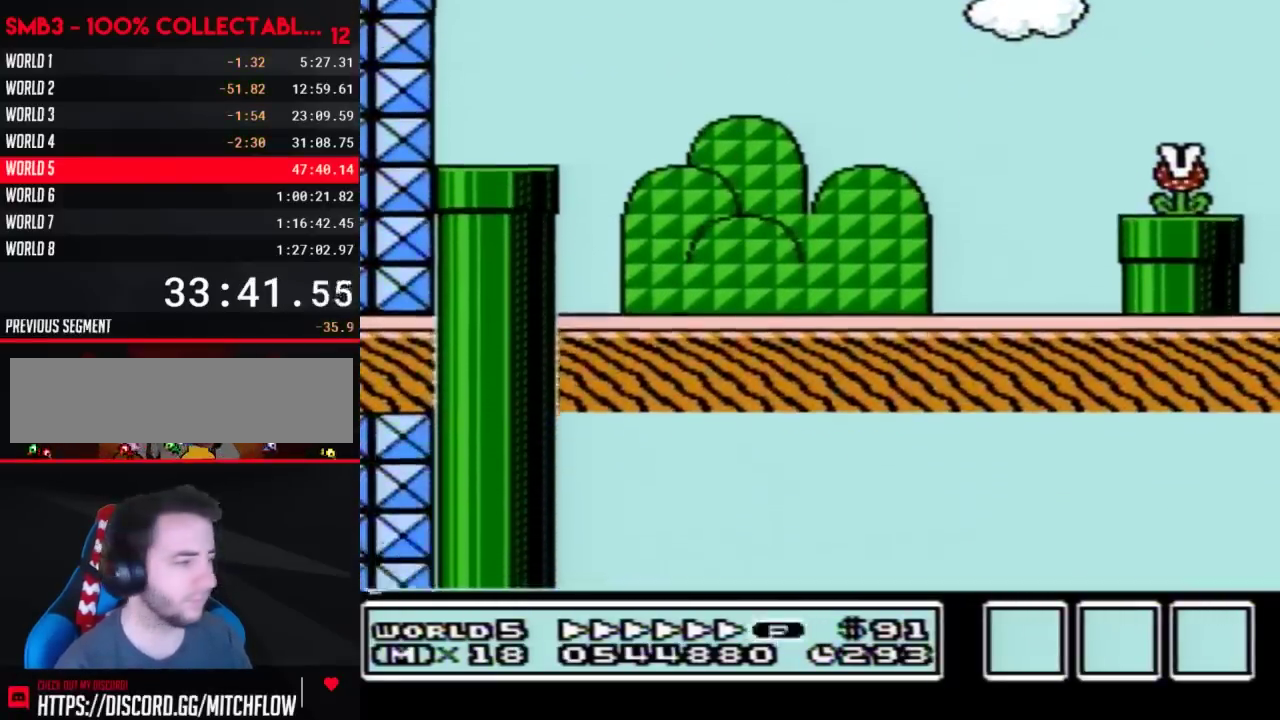
{"buttons": ["B", "DPAD_RIGHT"], "events": []}